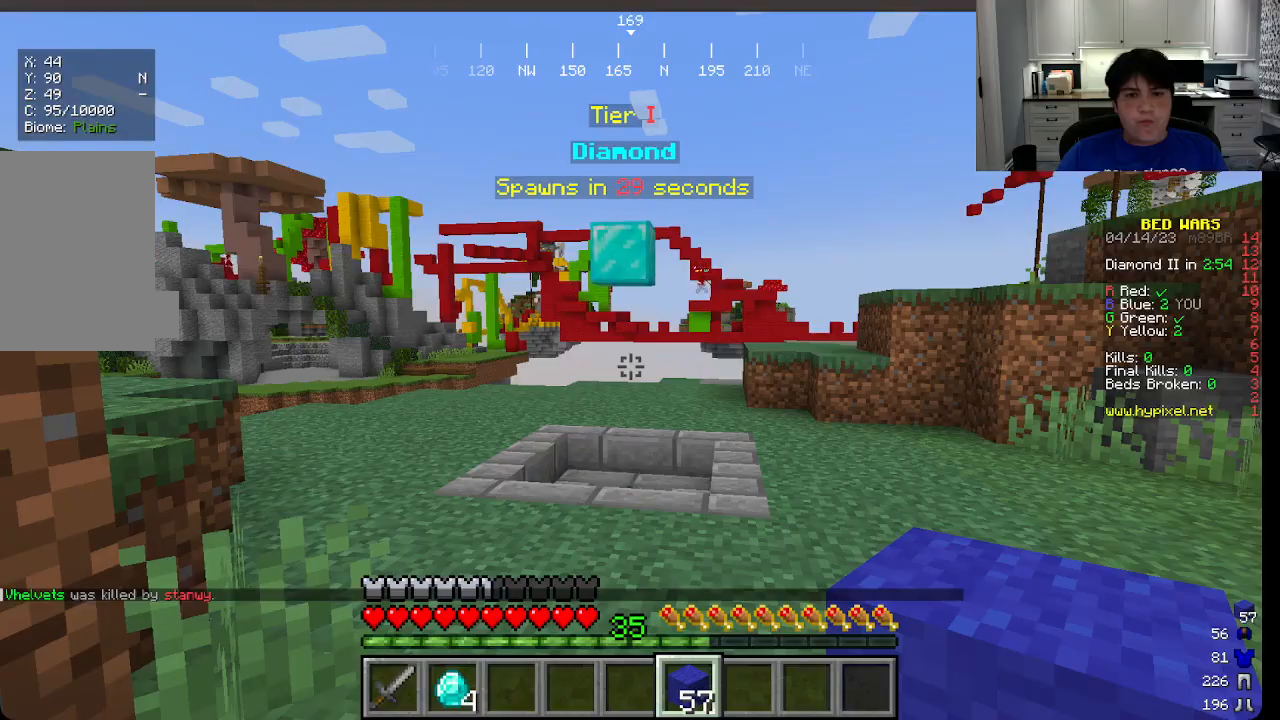
Gameplay with keyboard and mouse; each line is a JSON object with the keys and mouse buttons held at the frame after it. "events" lists presses ("down") and releases ("up") of "a", "d", "s", "w", "mouse_left" and "mouse_right" between this image and that frame as [ms after this image, input, new state], when the widget could be followed in between. "mouse_left", "mouse_right" = the "left", "right" buttons of the "mouse" list. No other keys are recorded. Fast repeated clicks can show as one long hold. Mouse movement is not recorded.
{"keys": ["w"], "mouse": [], "events": [[416, "w", "down"]]}
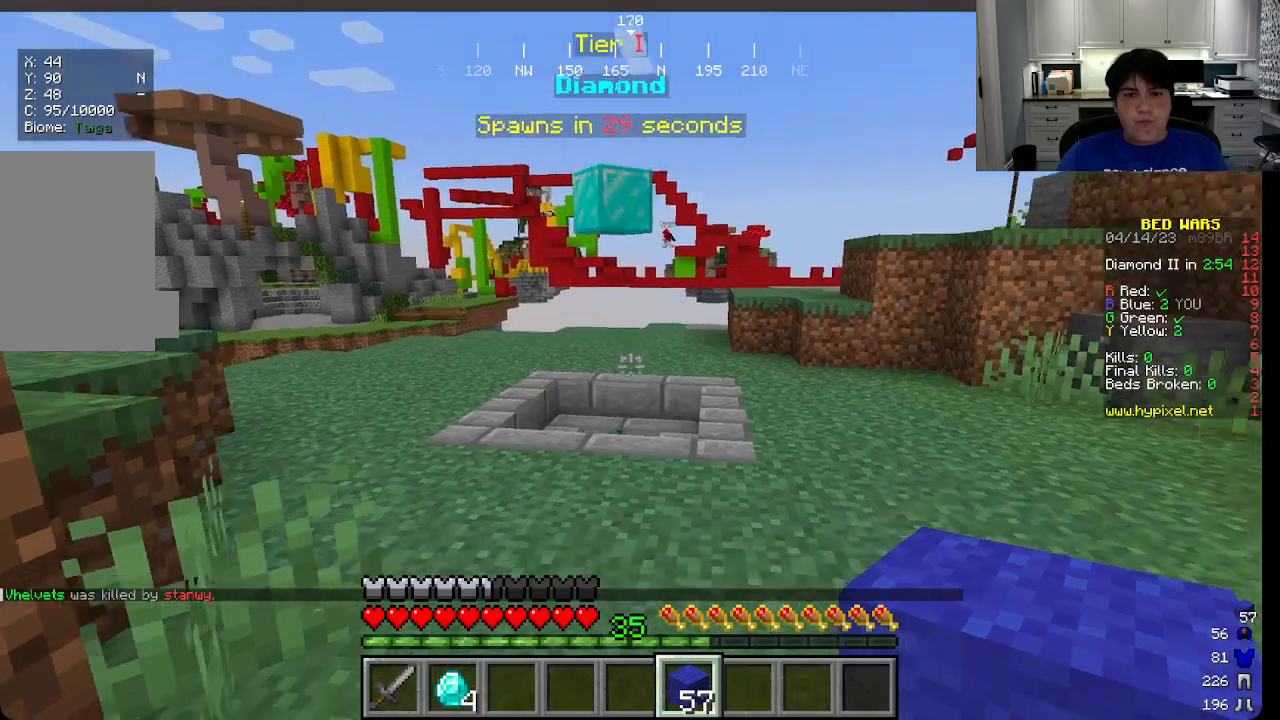
{"keys": ["w"], "mouse": [], "events": []}
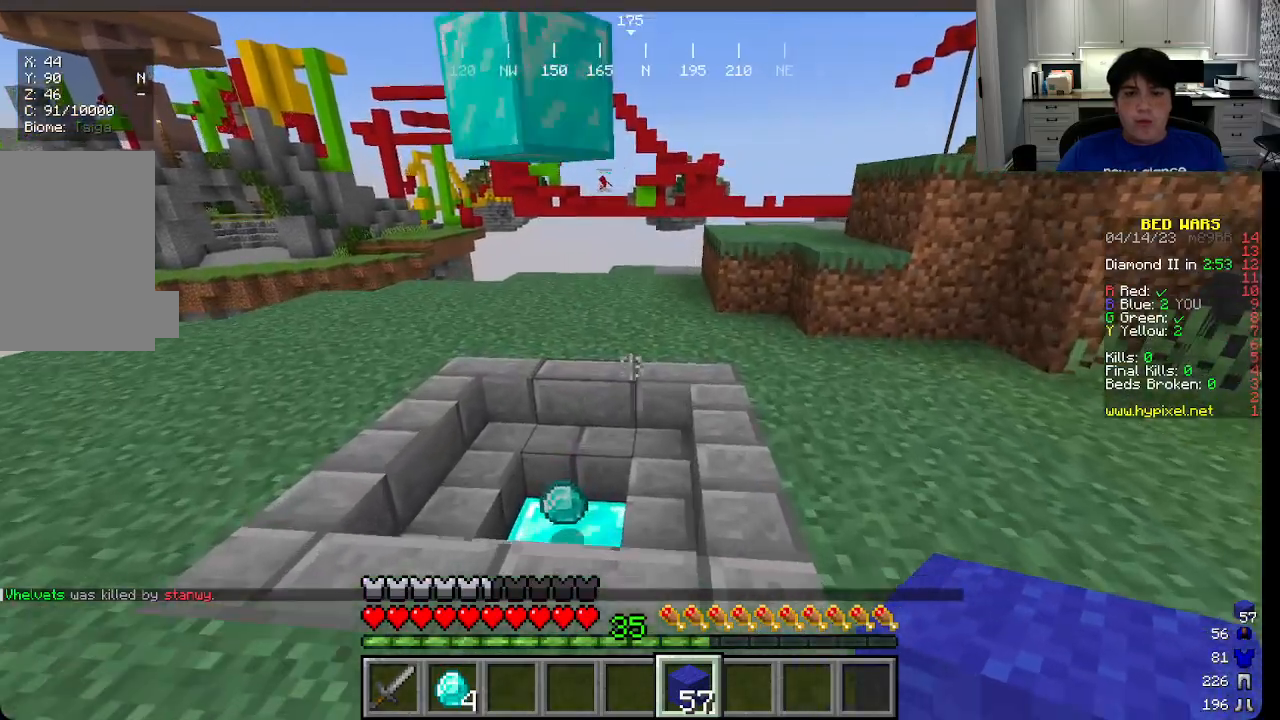
{"keys": ["w"], "mouse": [], "events": []}
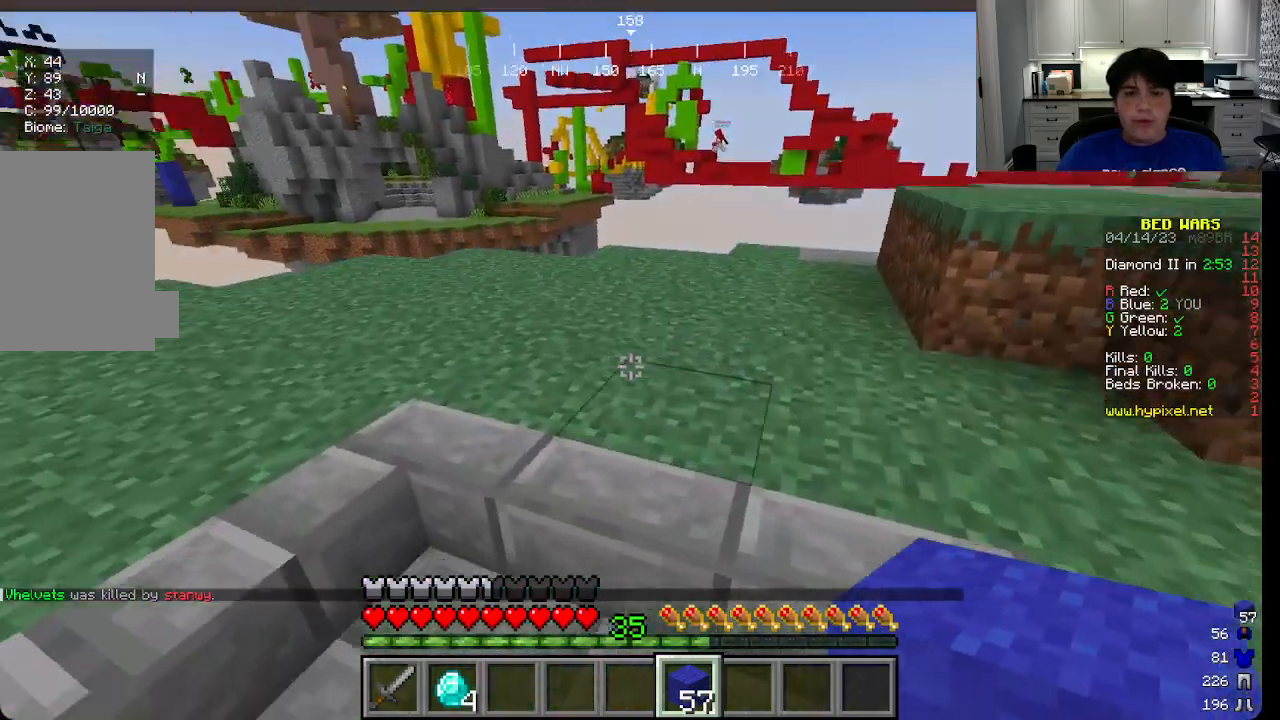
{"keys": ["a", "w"], "mouse": [], "events": [[233, "a", "down"]]}
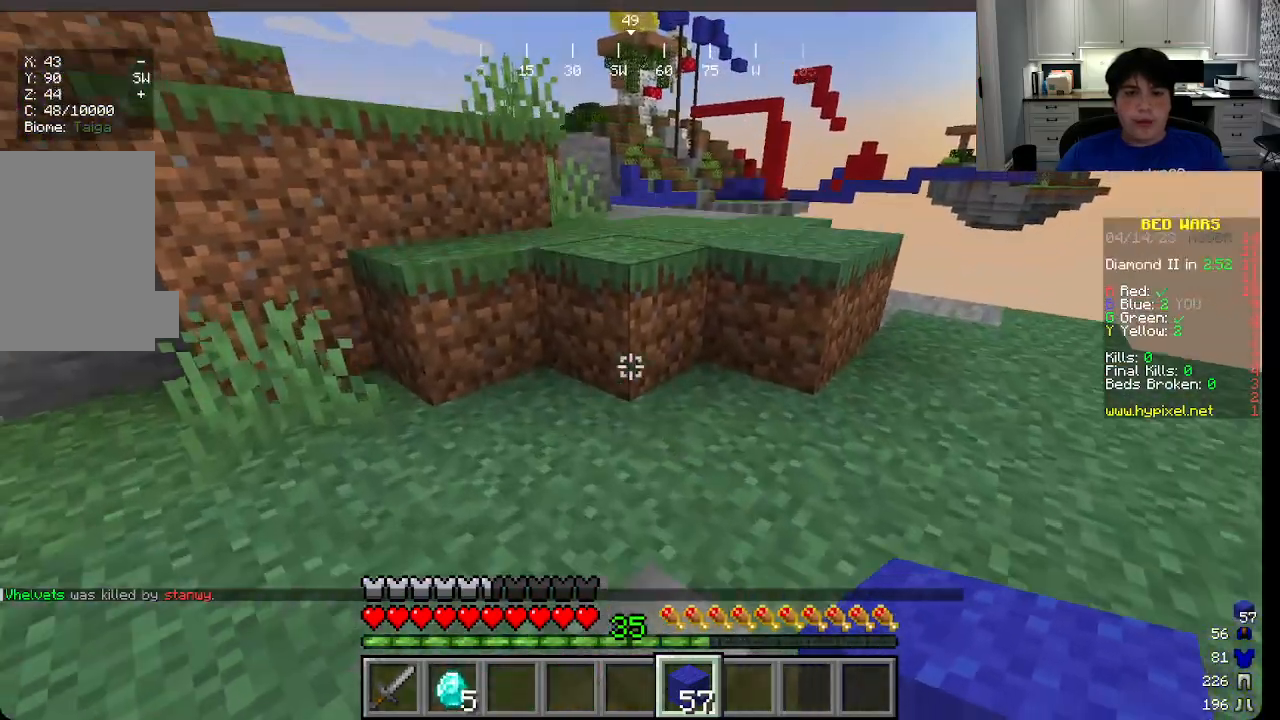
{"keys": ["a", "w"], "mouse": [], "events": [[16, "a", "up"], [500, "a", "down"]]}
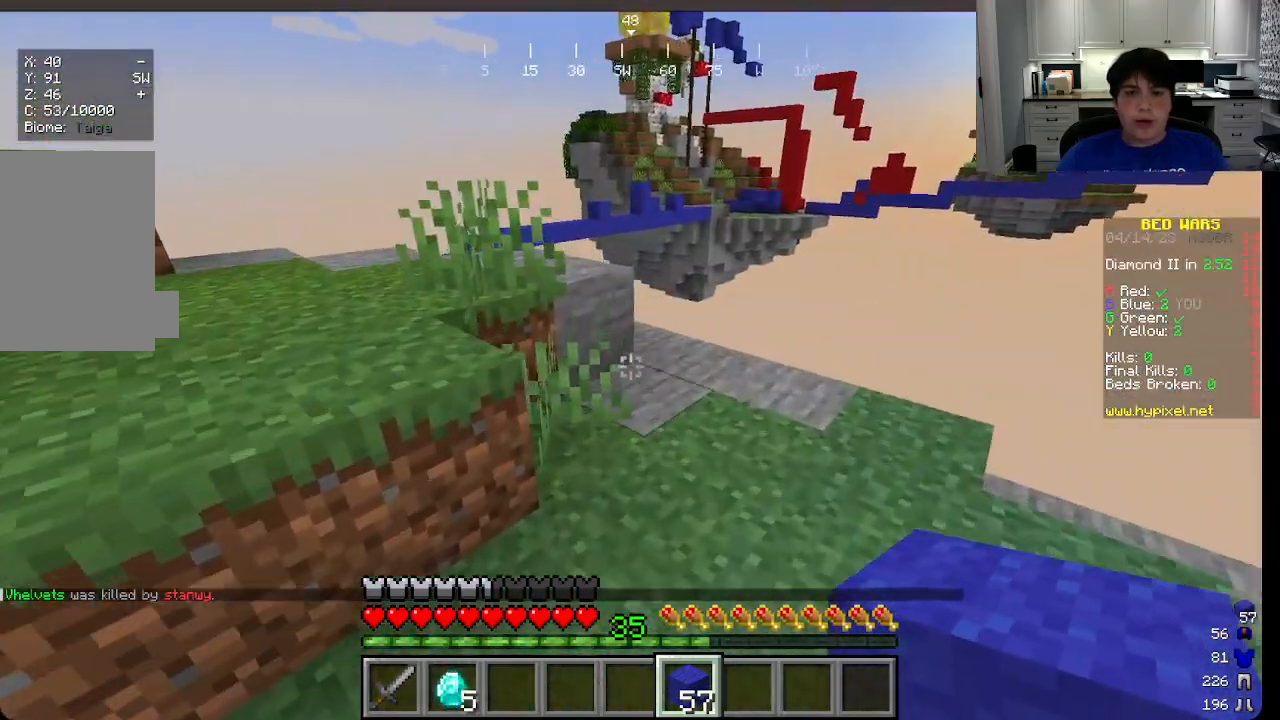
{"keys": ["a", "w"], "mouse": [], "events": []}
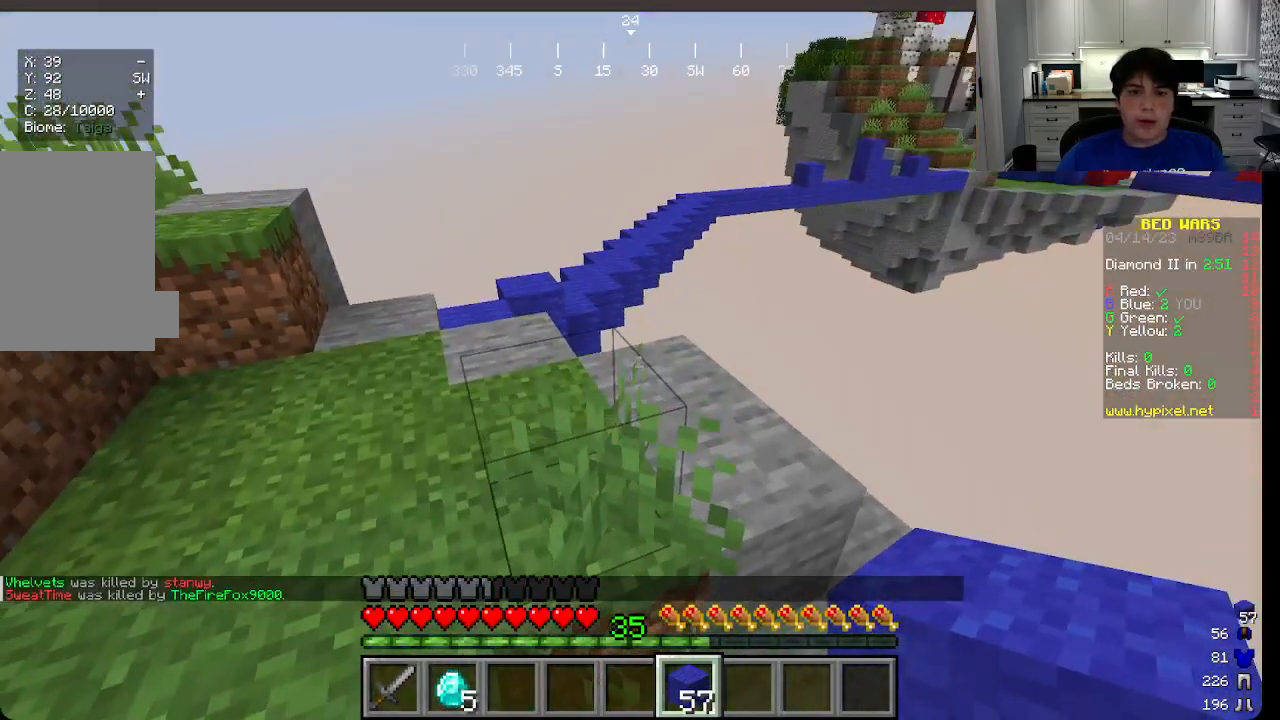
{"keys": [], "mouse": [], "events": [[100, "a", "up"], [100, "w", "up"]]}
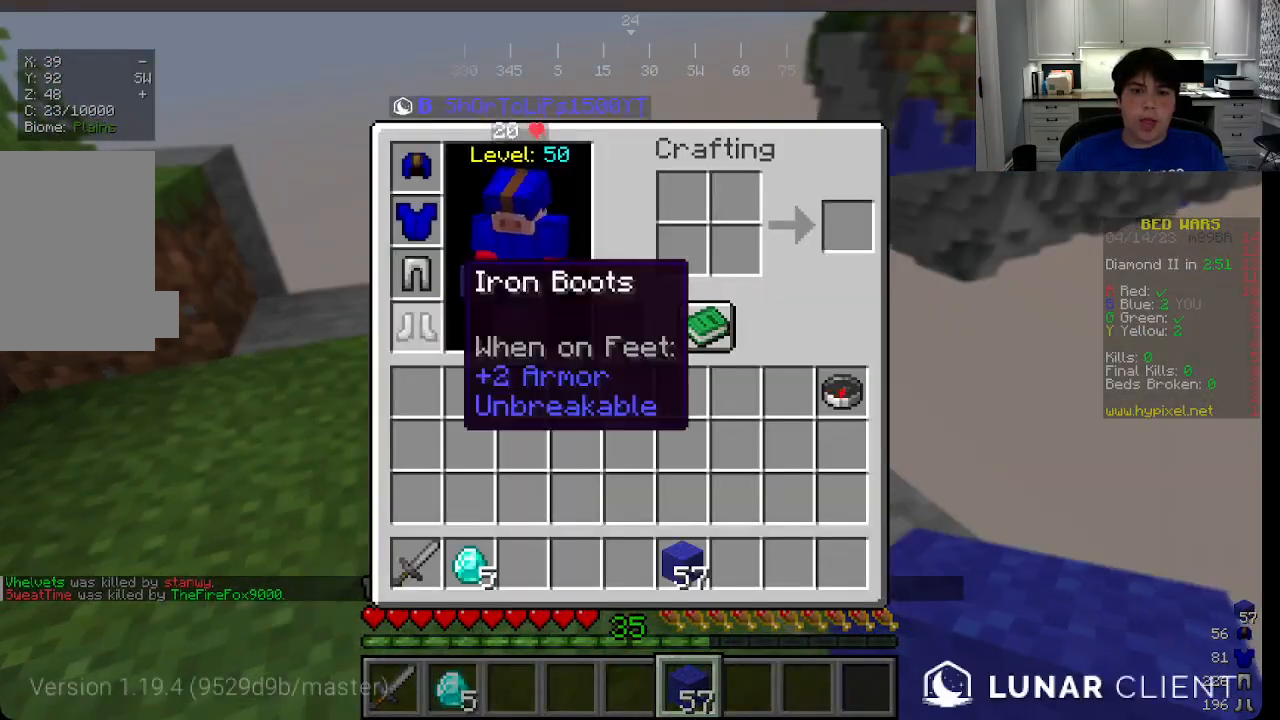
{"keys": [], "mouse": [], "events": []}
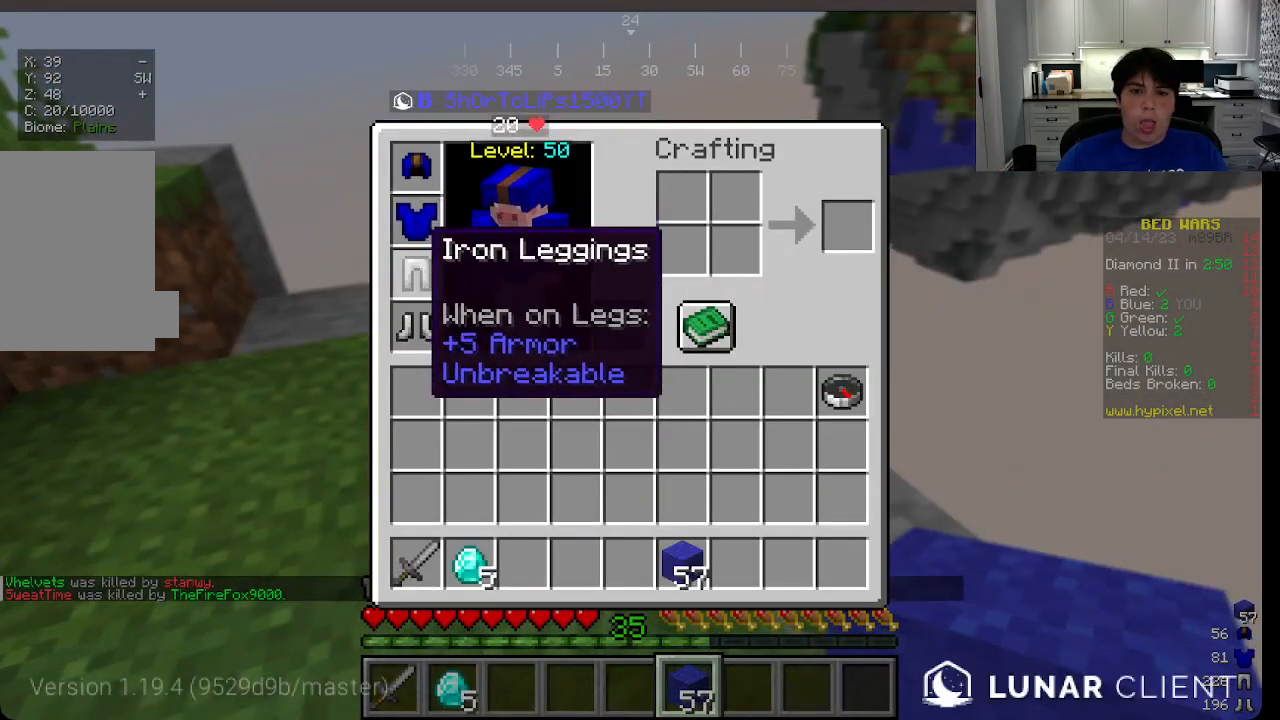
{"keys": ["a", "w"], "mouse": [], "events": [[150, "a", "down"], [216, "w", "down"]]}
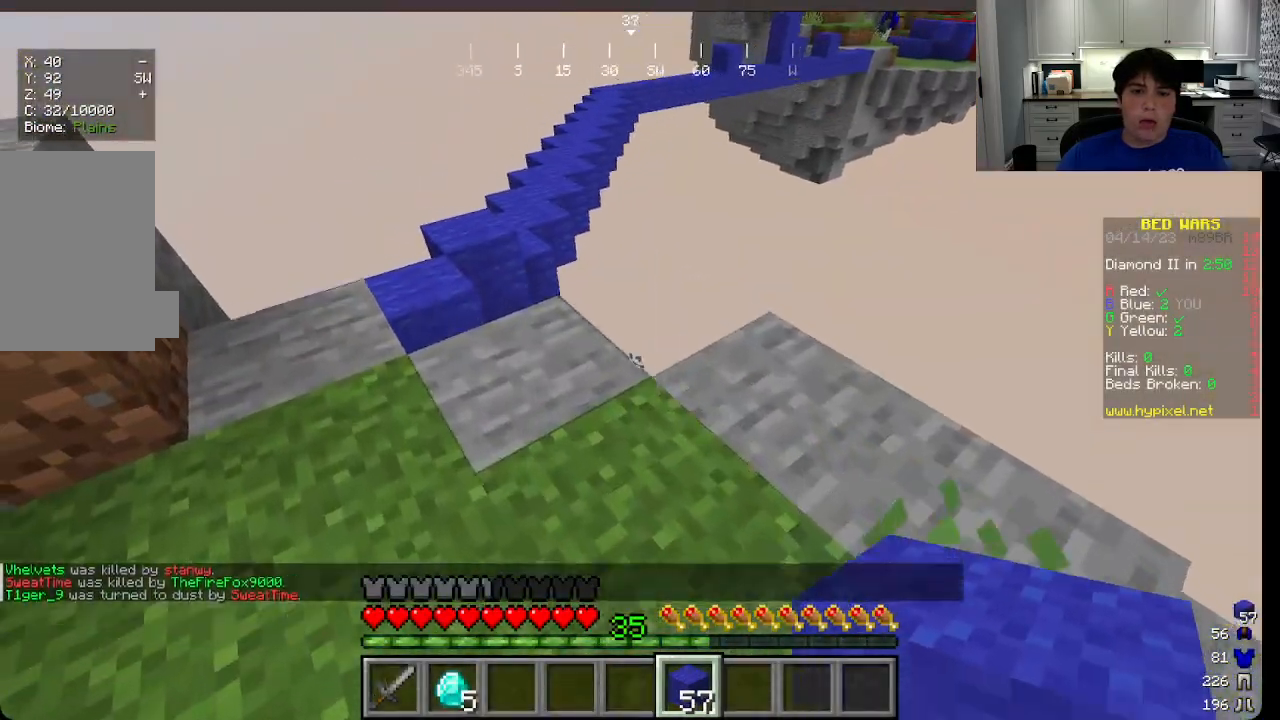
{"keys": [], "mouse": [], "events": [[216, "w", "up"], [350, "a", "up"]]}
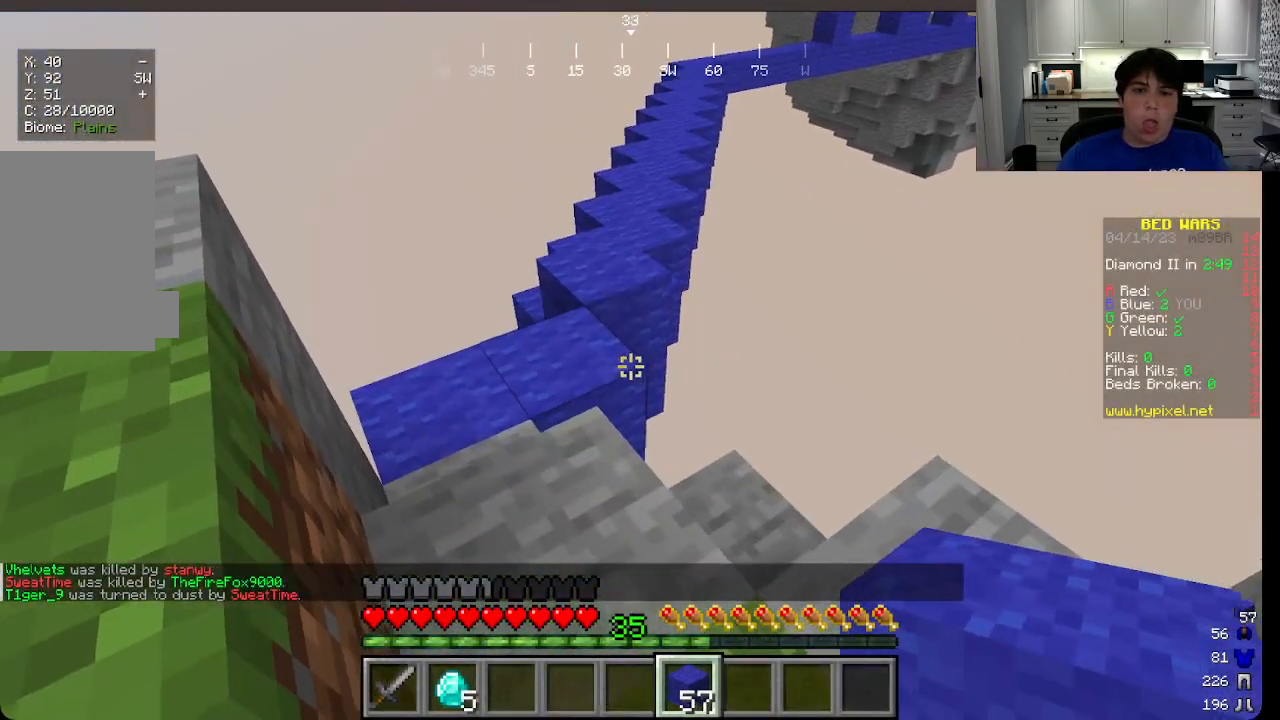
{"keys": ["w"], "mouse": [], "events": [[200, "w", "down"]]}
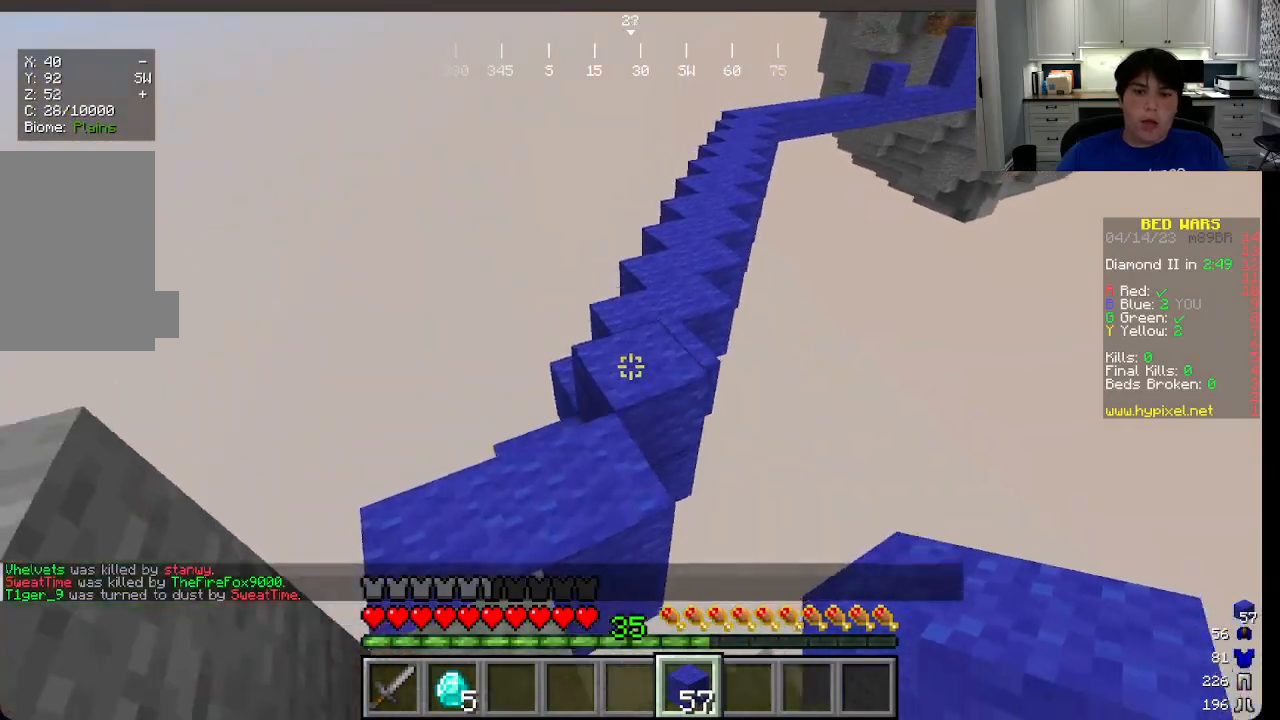
{"keys": ["w"], "mouse": [], "events": []}
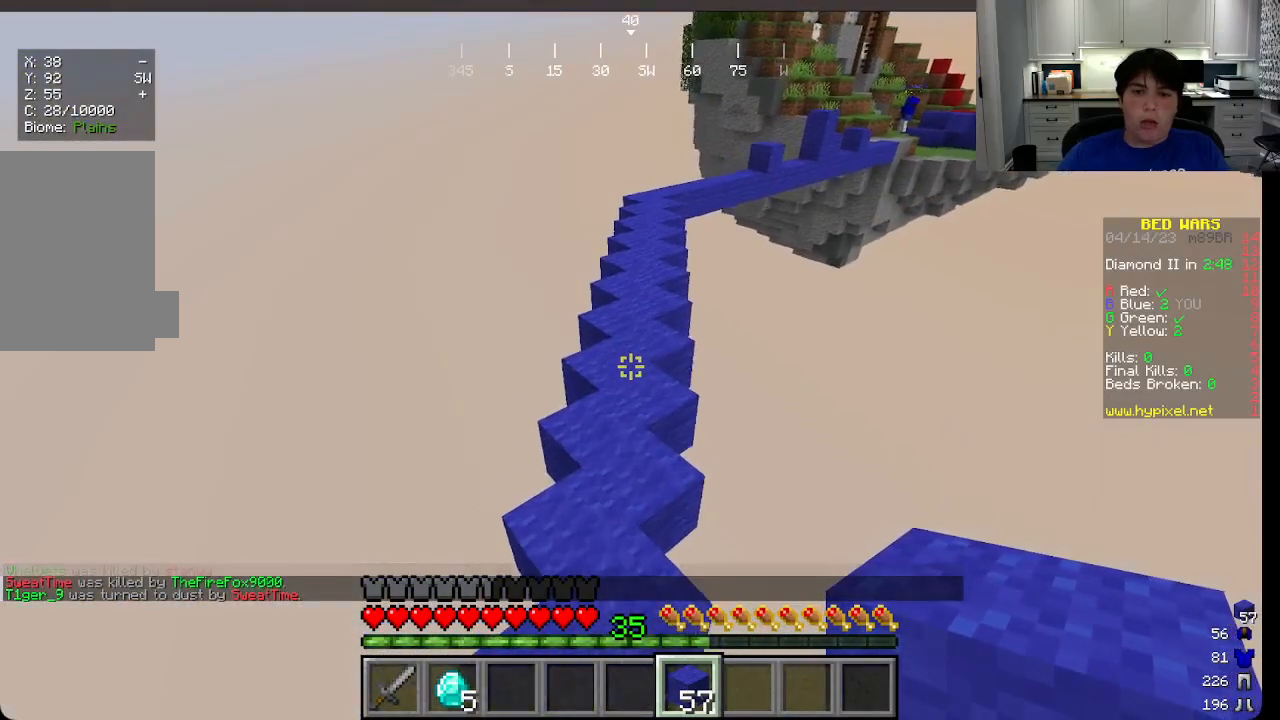
{"keys": ["w"], "mouse": [], "events": []}
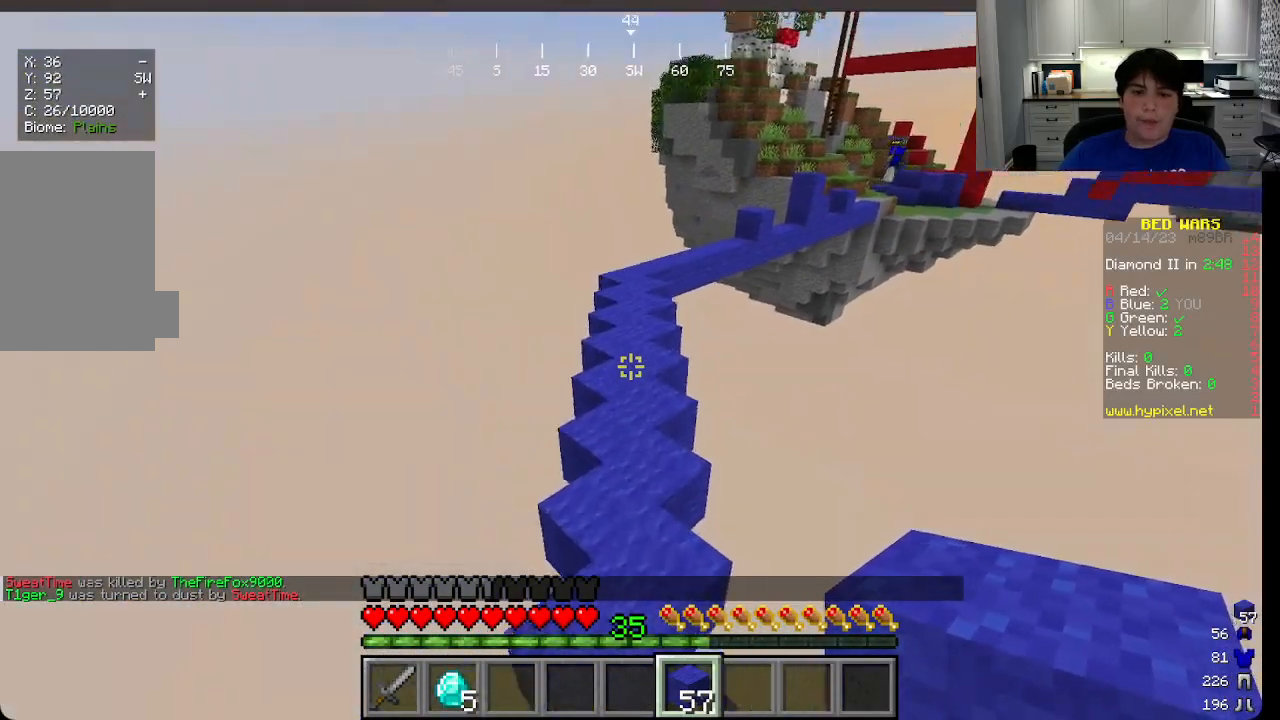
{"keys": ["w"], "mouse": [], "events": [[66, "mouse_left", "down"], [350, "mouse_left", "up"]]}
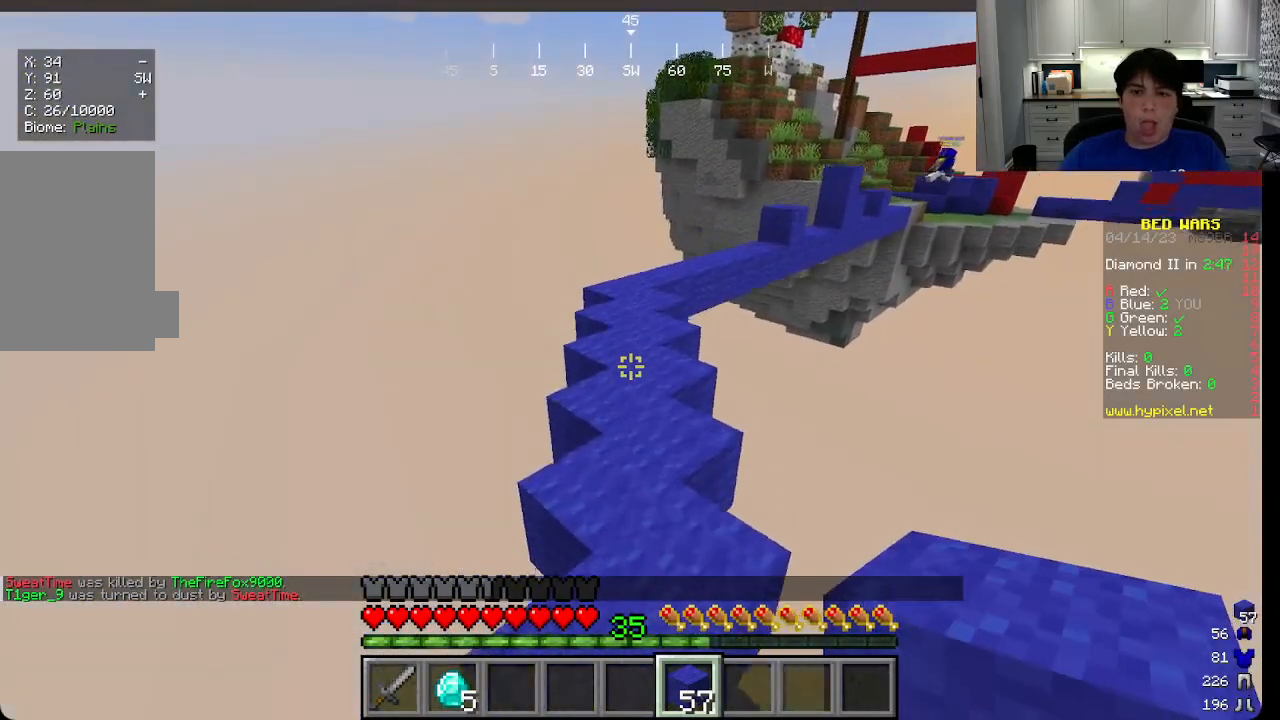
{"keys": ["w"], "mouse": [], "events": []}
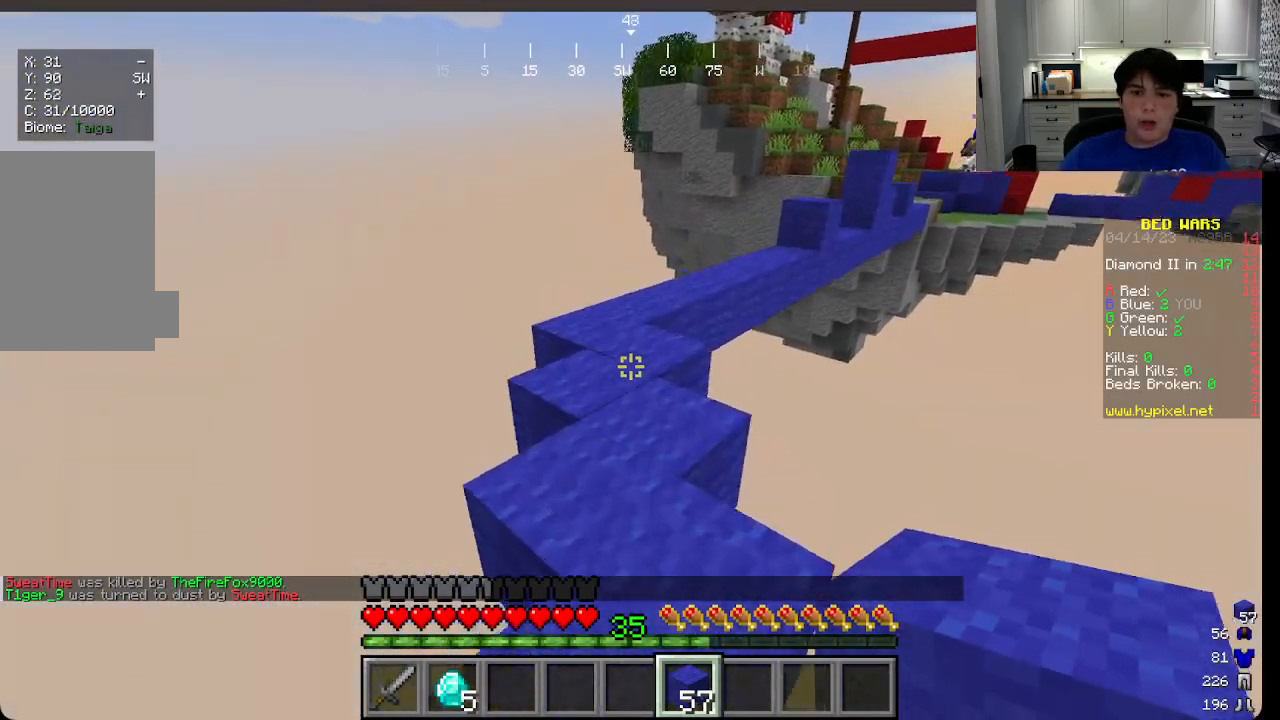
{"keys": ["w"], "mouse": [], "events": []}
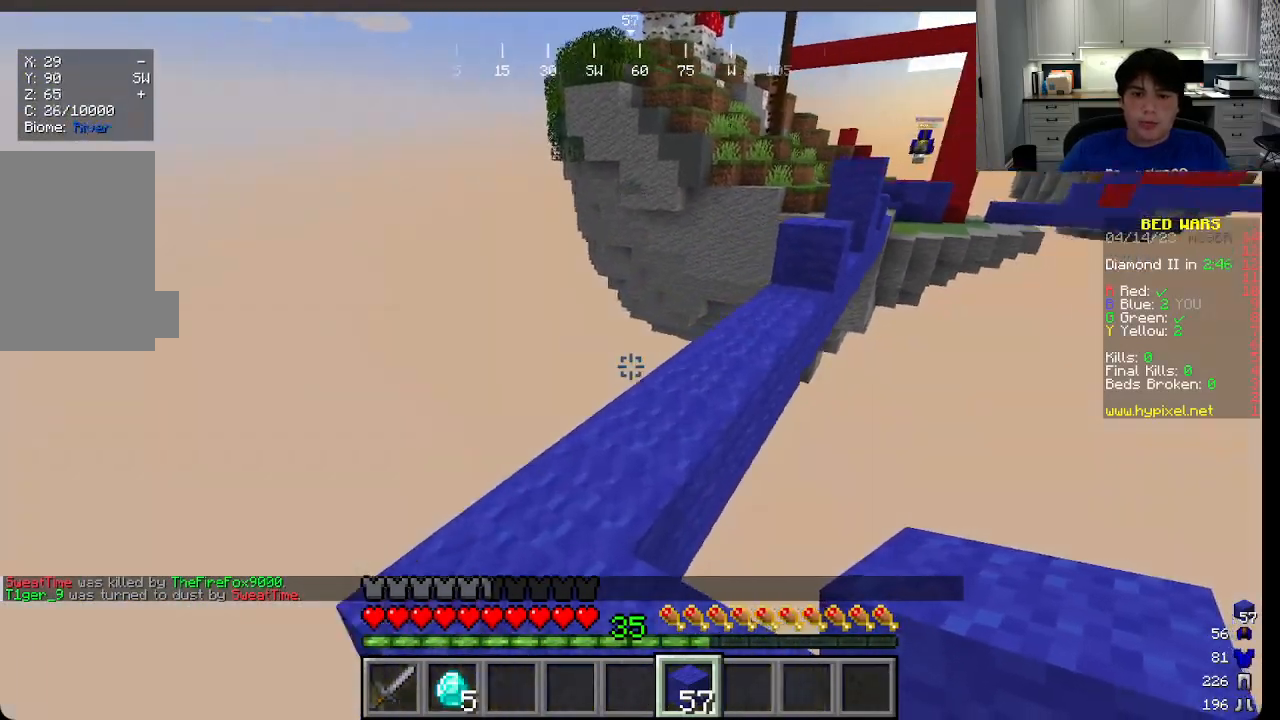
{"keys": ["w"], "mouse": [], "events": []}
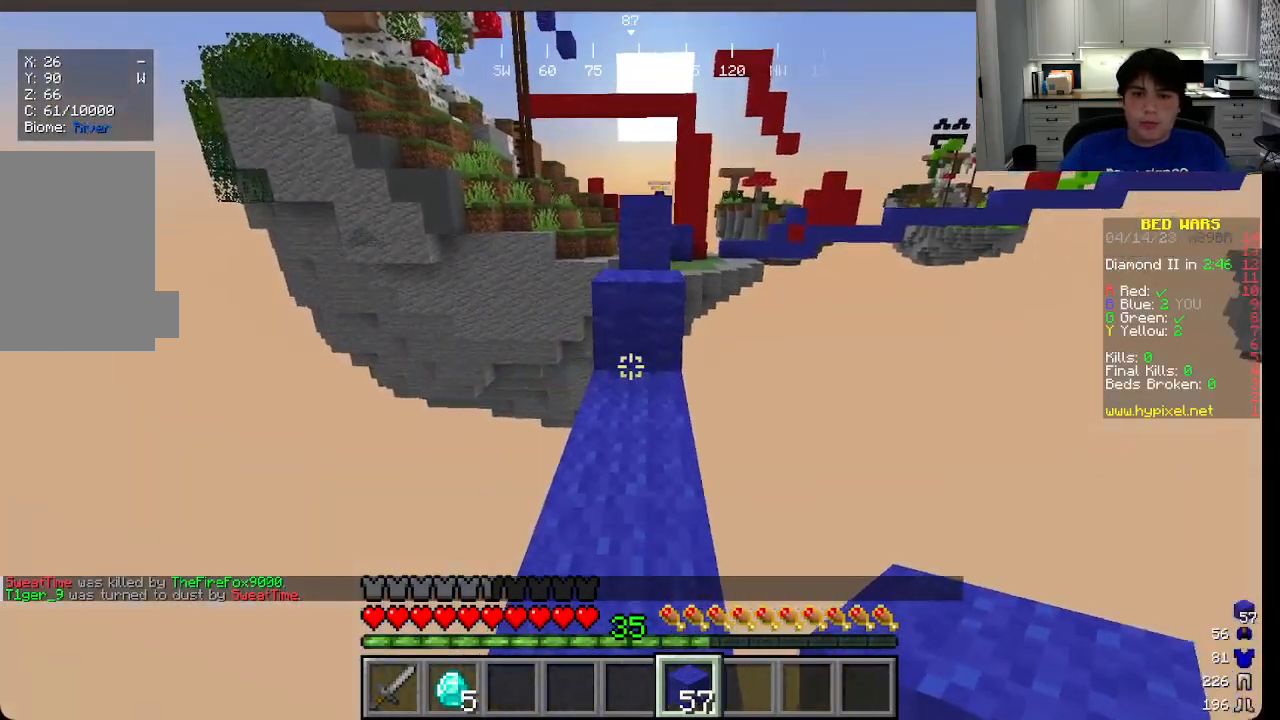
{"keys": ["w"], "mouse": [], "events": []}
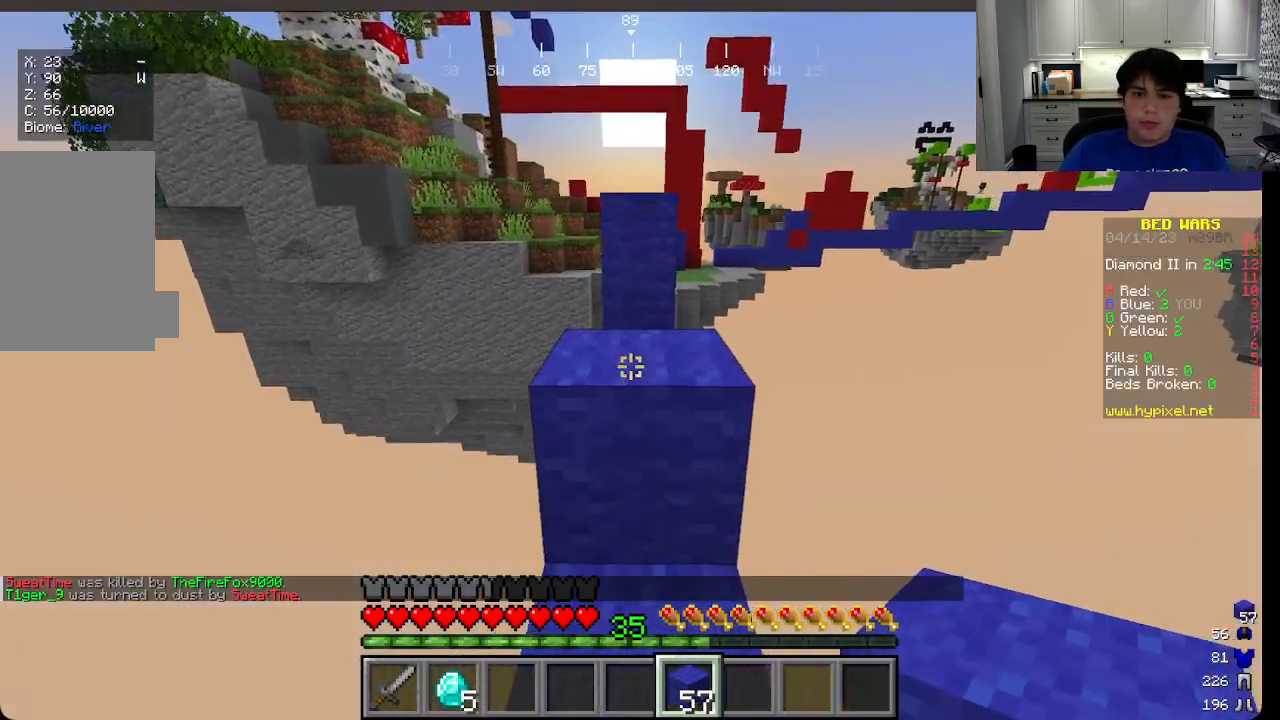
{"keys": ["w"], "mouse": [], "events": []}
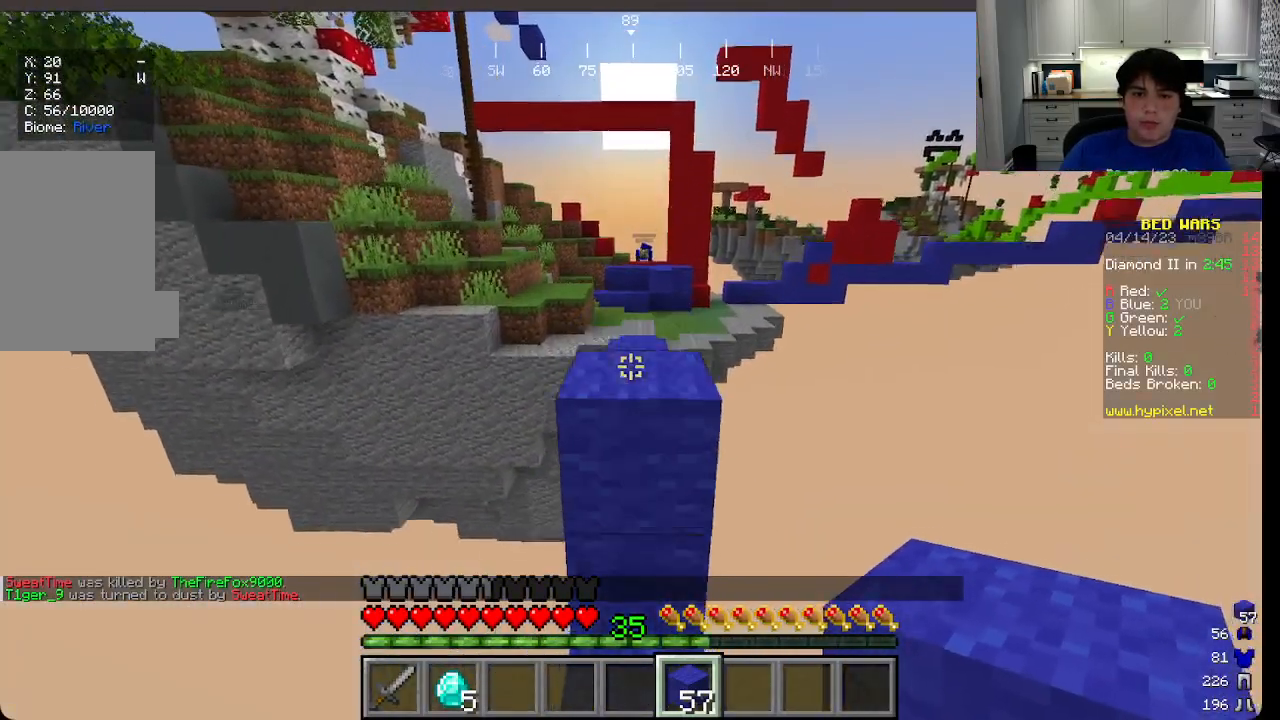
{"keys": ["w"], "mouse": [], "events": []}
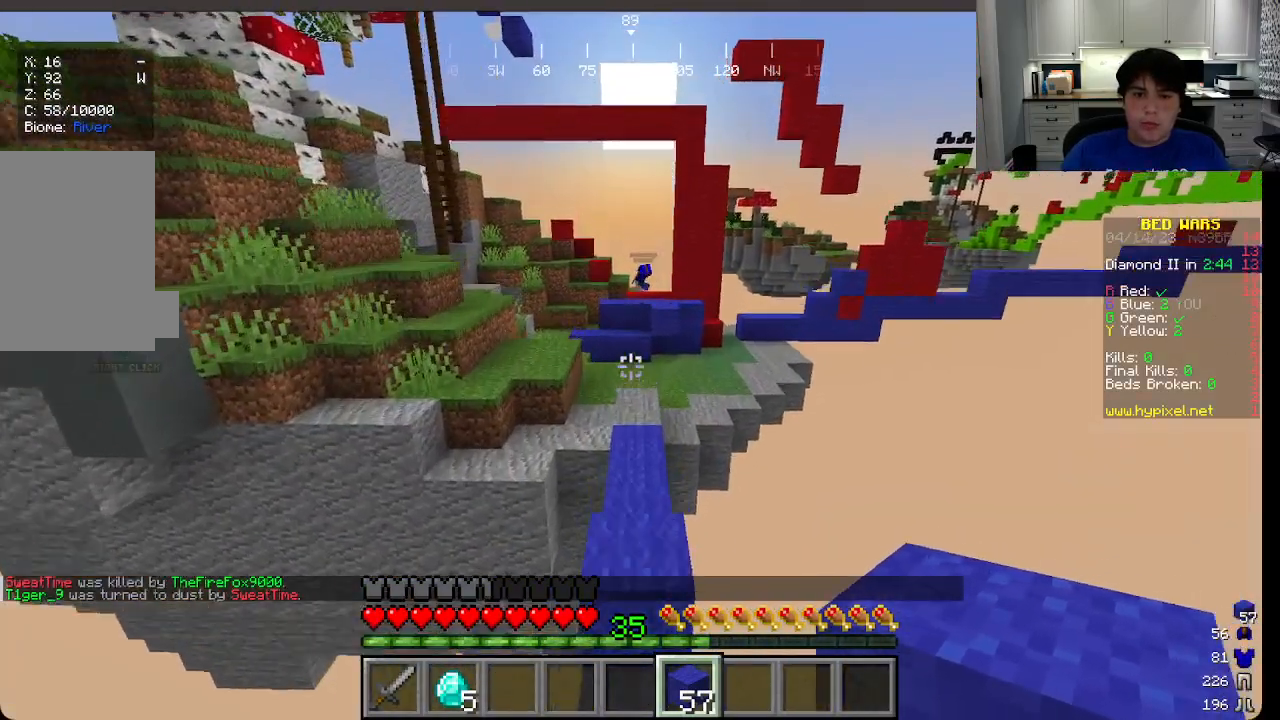
{"keys": ["w"], "mouse": [], "events": []}
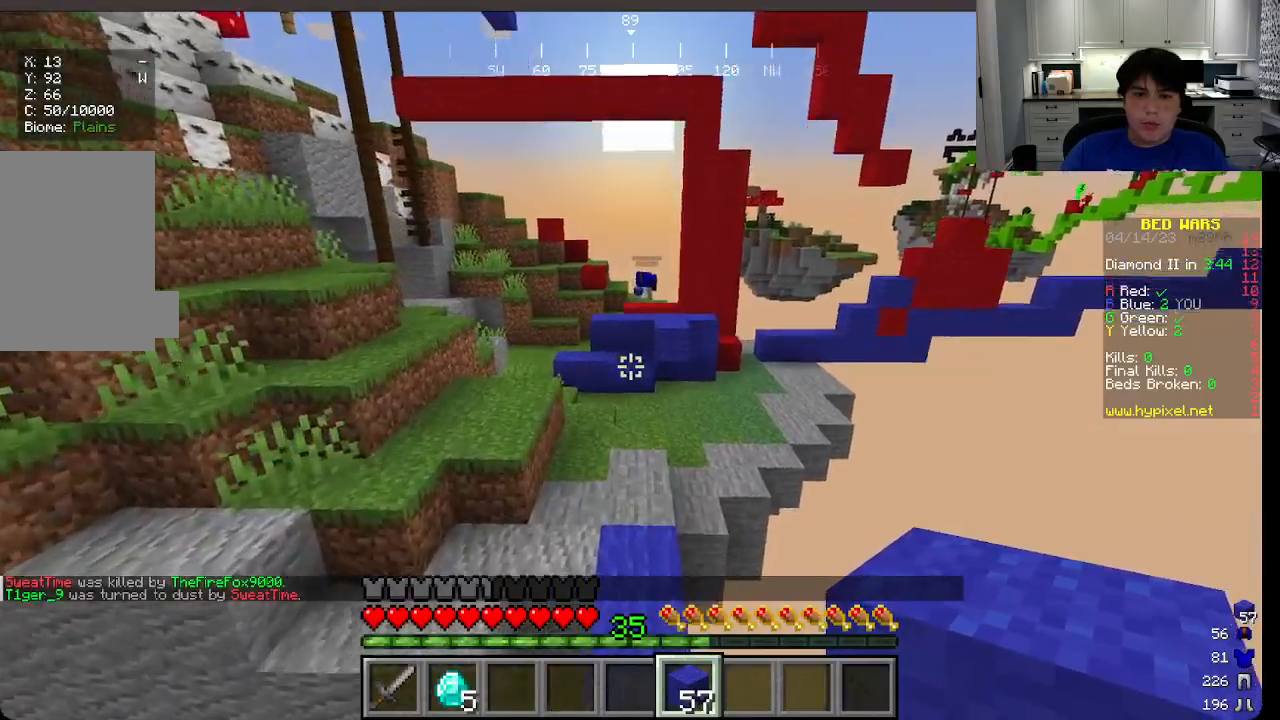
{"keys": ["w"], "mouse": [], "events": []}
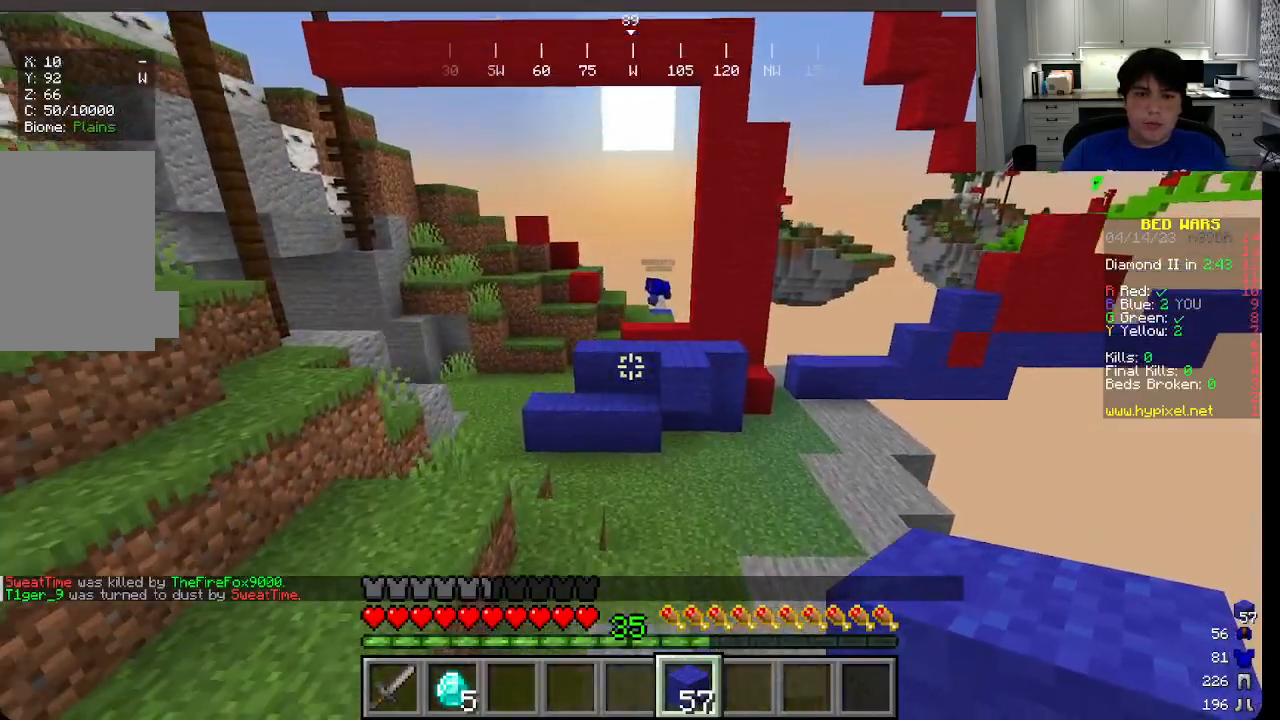
{"keys": ["w"], "mouse": [], "events": []}
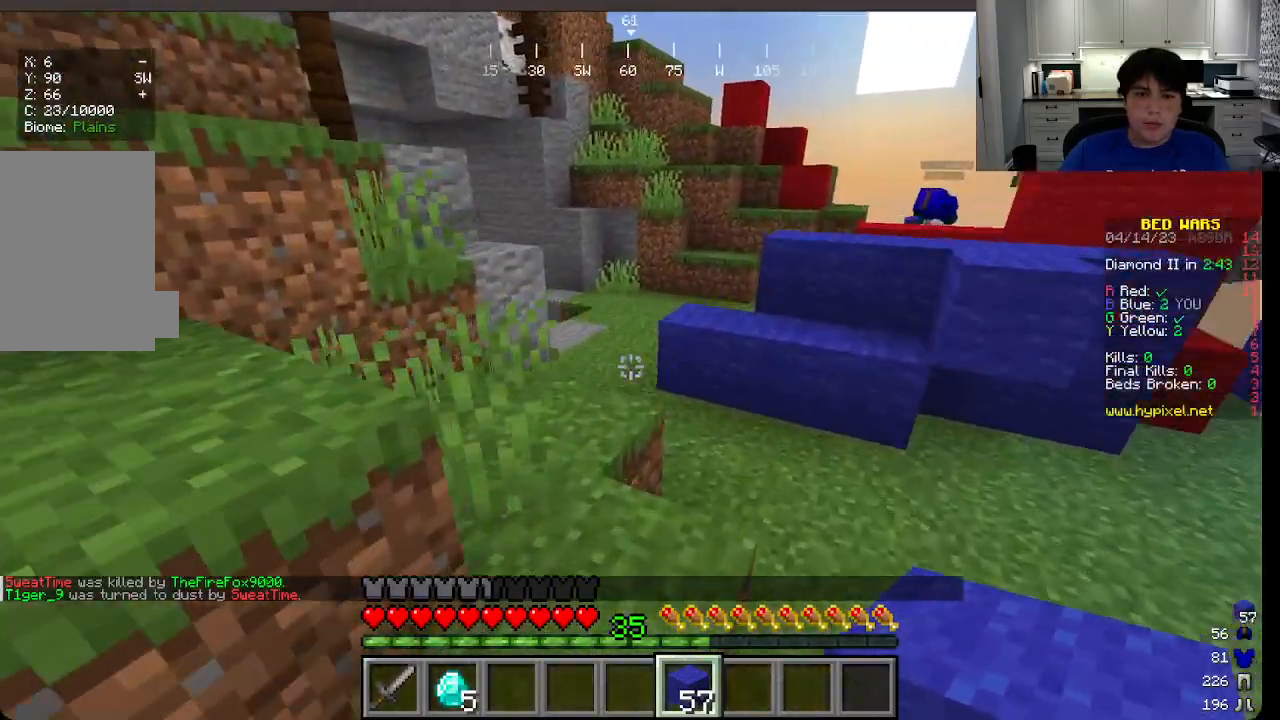
{"keys": ["w"], "mouse": [], "events": []}
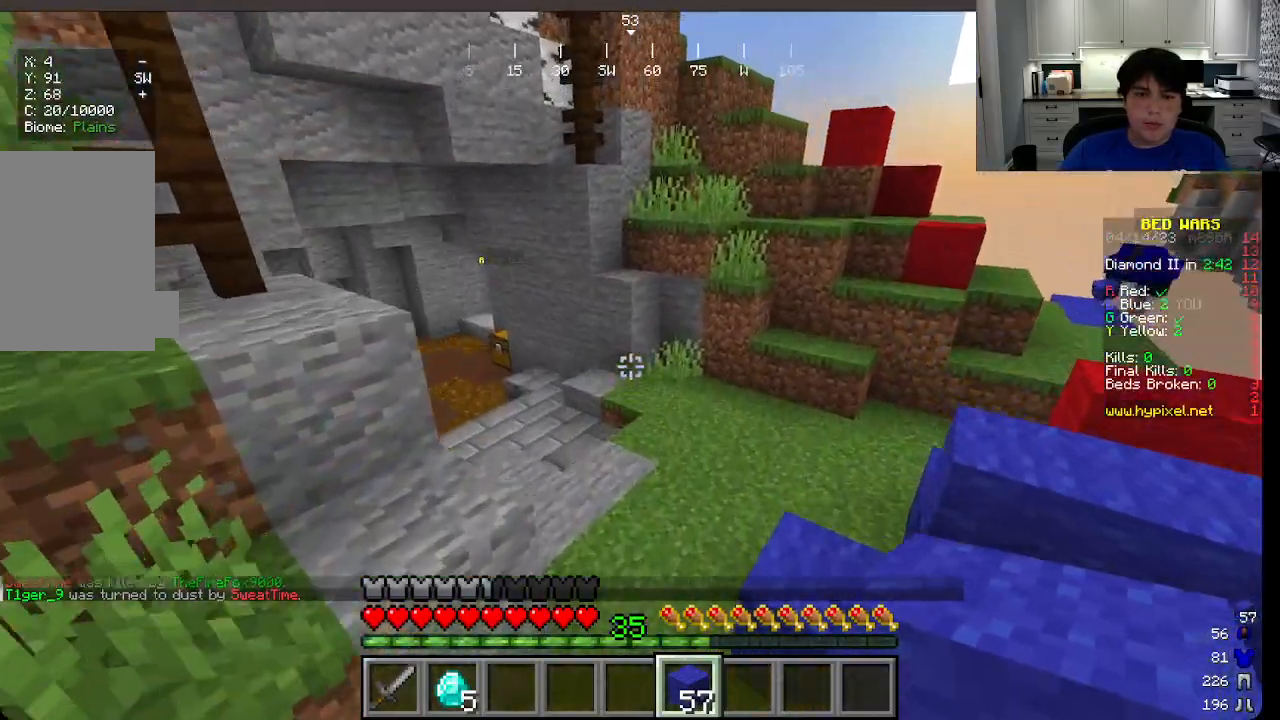
{"keys": ["w"], "mouse": ["left"], "events": [[33, "mouse_left", "down"]]}
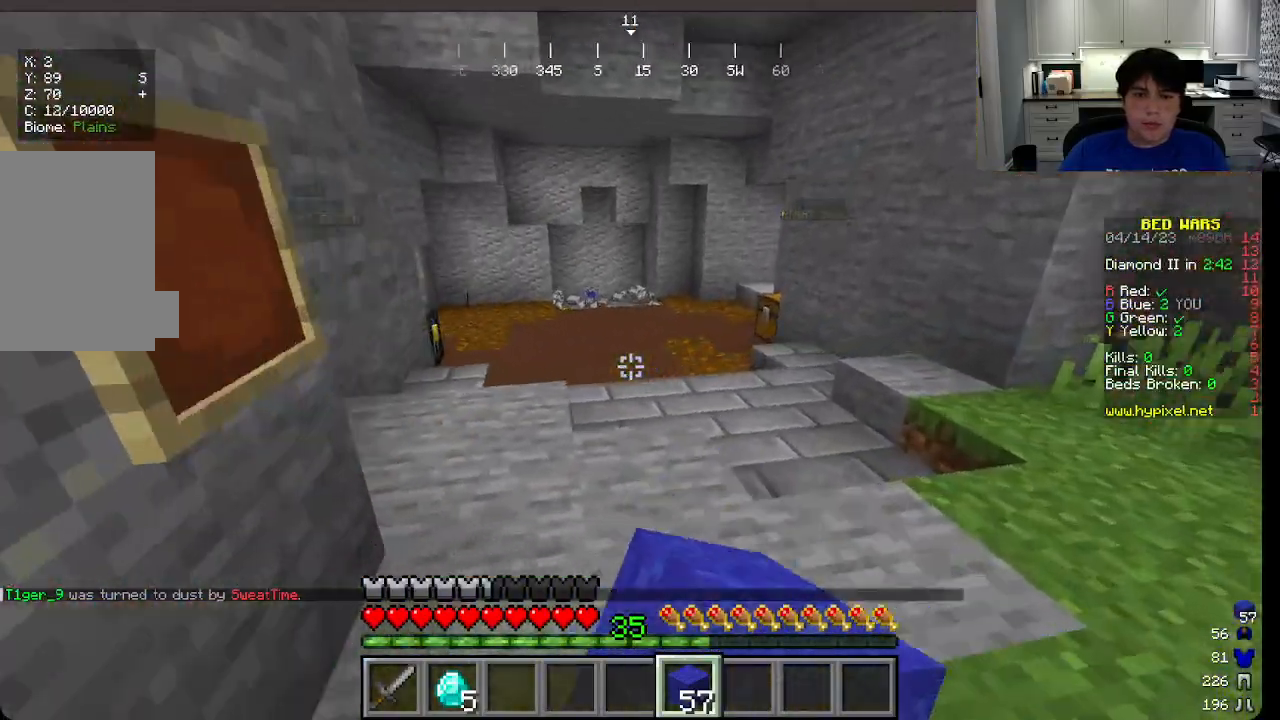
{"keys": ["w"], "mouse": [], "events": [[116, "mouse_left", "up"]]}
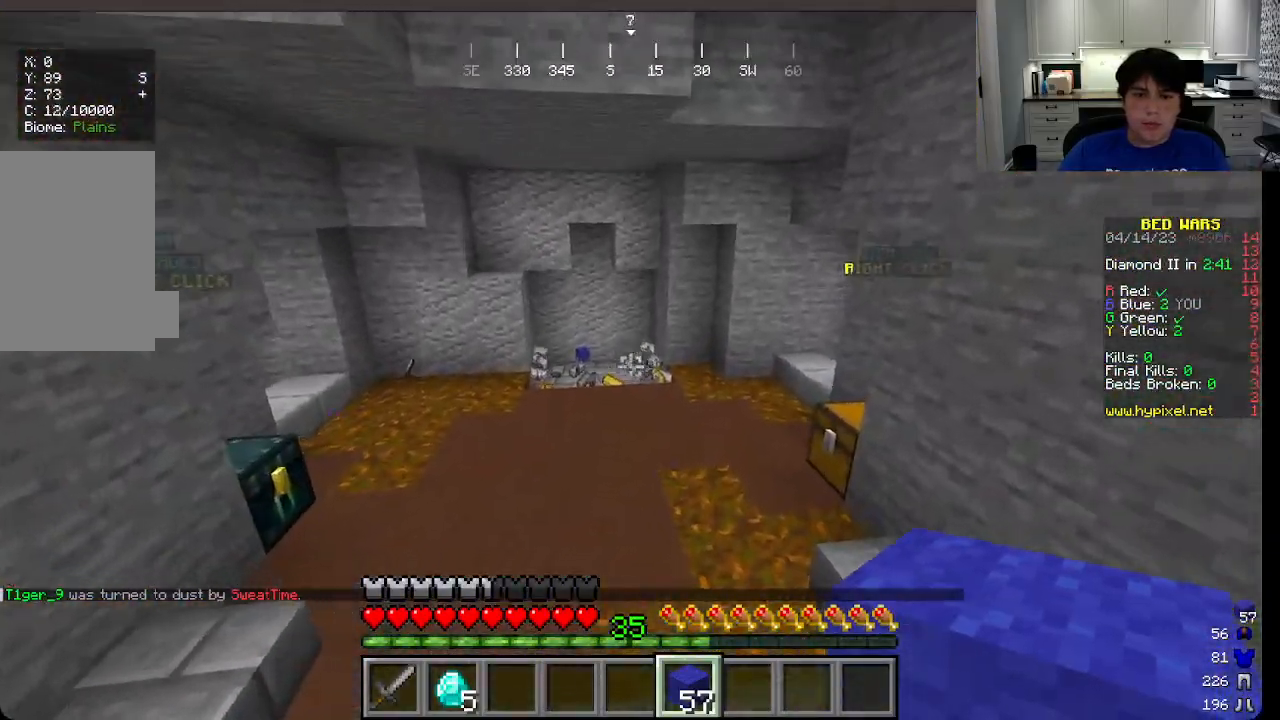
{"keys": ["w"], "mouse": [], "events": []}
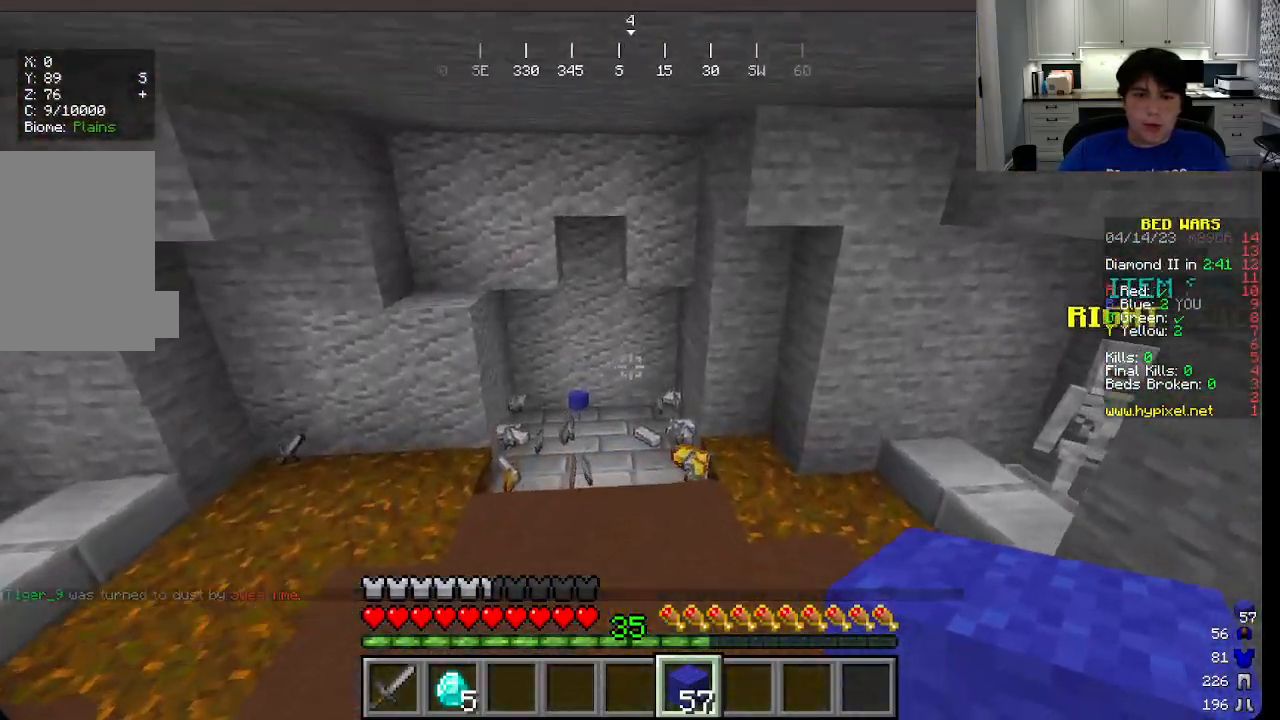
{"keys": ["w"], "mouse": [], "events": []}